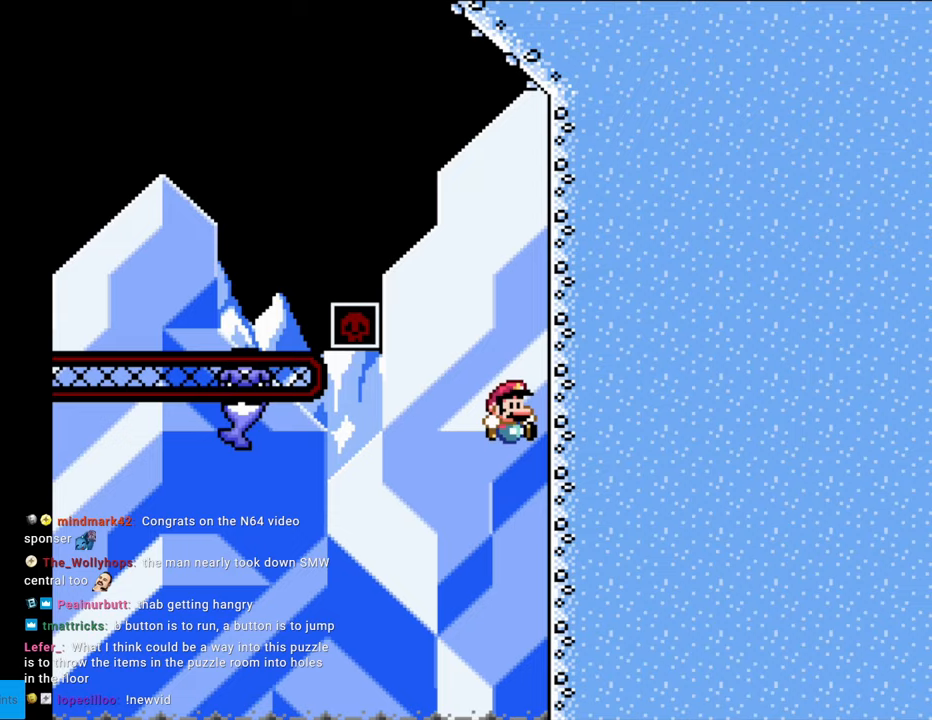
Gameplay with a controller (Nintendo layout); each line is a JSON object with the inputs held at the frame after it. "events" lists button and stick changes between this image and that frame as [ms after this image, input, new state], when the widget could be followed in between. Not read: L3 R3.
{"buttons": ["Y", "DPAD_UP"], "events": [[167, "DPAD_RIGHT", "up"], [167, "DPAD_UP", "down"], [200, "B", "up"]]}
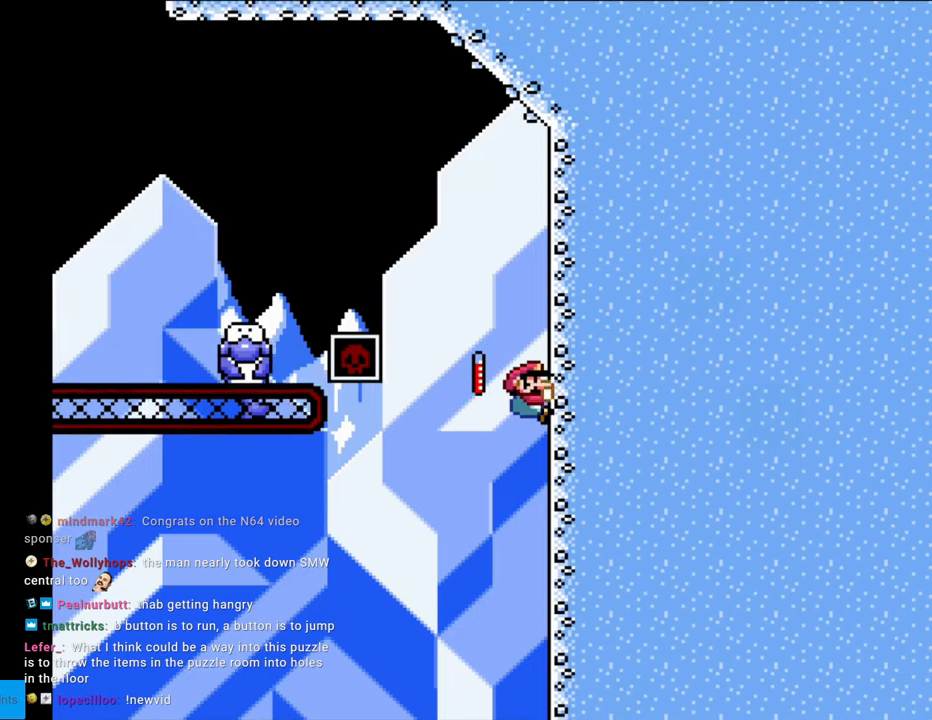
{"buttons": ["Y", "DPAD_UP"], "events": []}
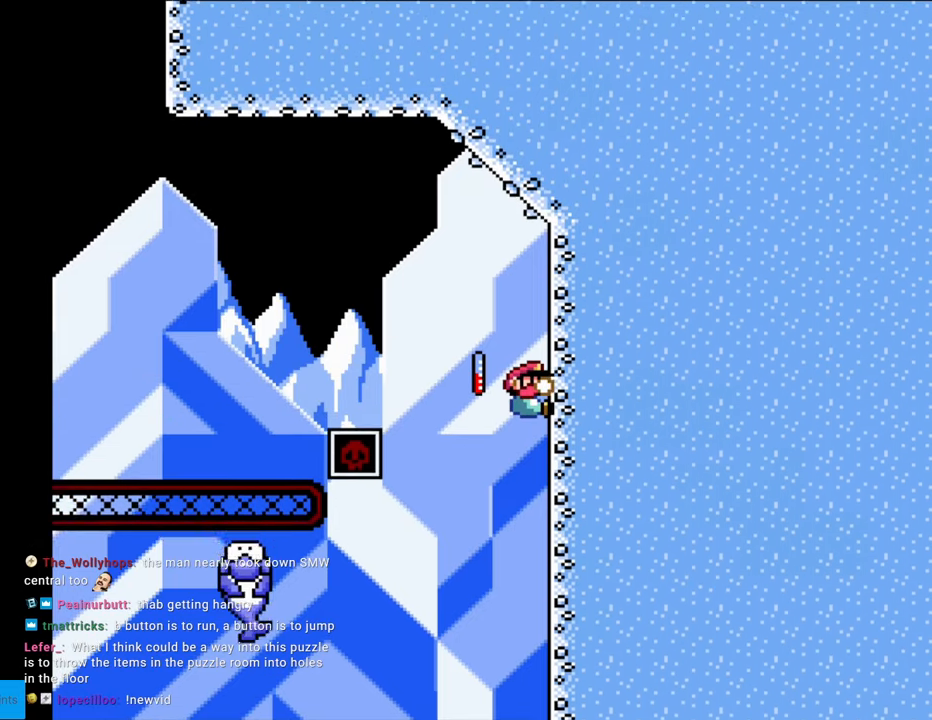
{"buttons": ["B", "Y", "DPAD_LEFT"], "events": [[117, "DPAD_UP", "up"], [483, "B", "down"], [483, "DPAD_LEFT", "down"]]}
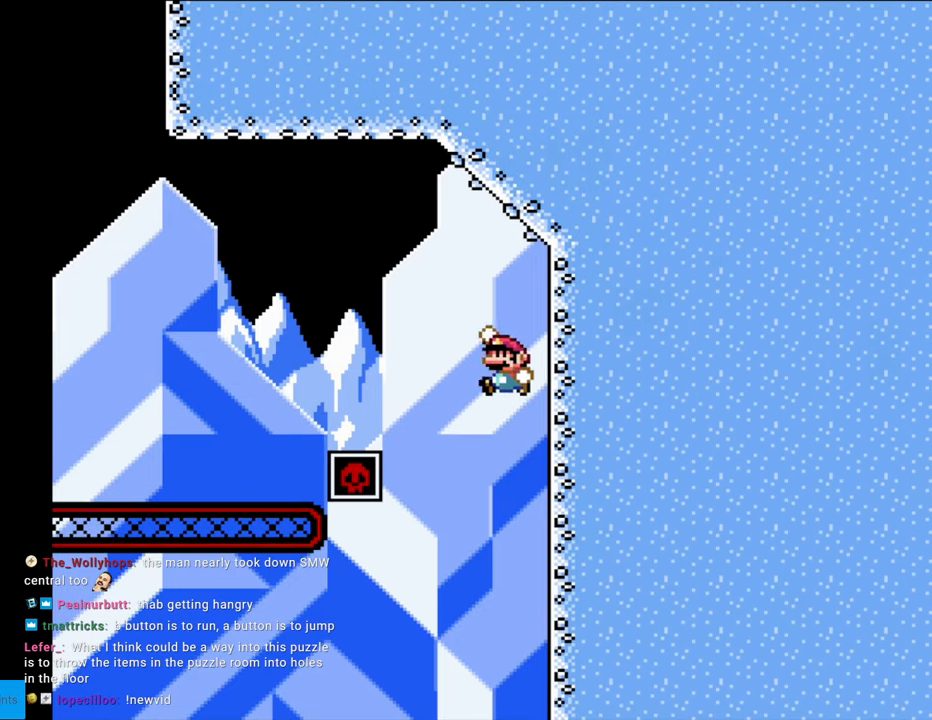
{"buttons": ["B", "Y", "DPAD_RIGHT"], "events": [[467, "DPAD_LEFT", "up"], [467, "DPAD_RIGHT", "down"]]}
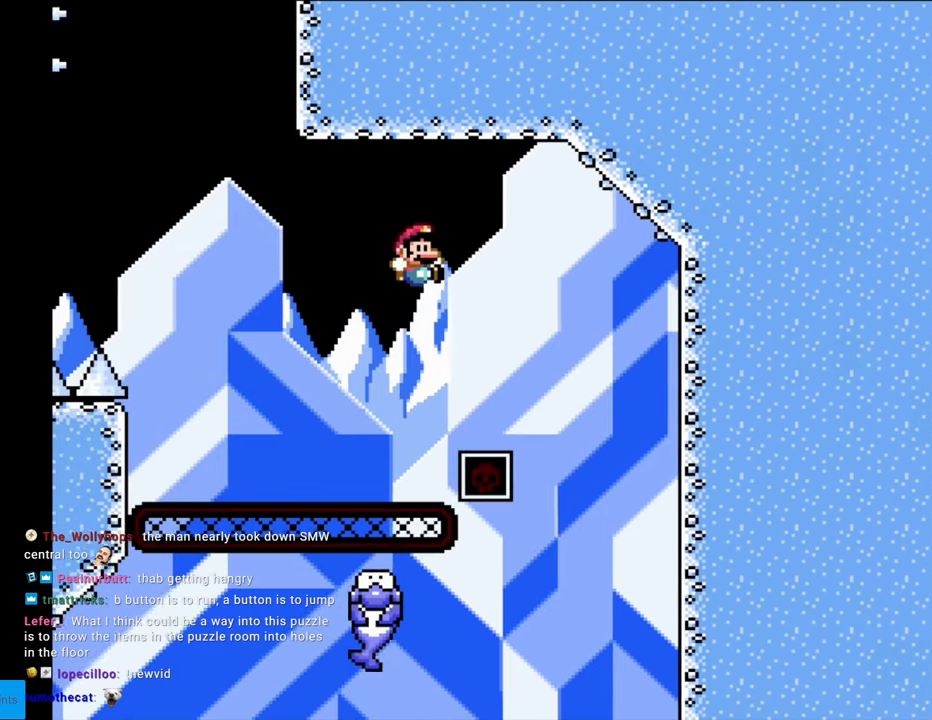
{"buttons": ["B", "Y", "DPAD_LEFT"], "events": [[117, "DPAD_RIGHT", "up"], [133, "DPAD_LEFT", "down"], [200, "B", "up"], [433, "B", "down"]]}
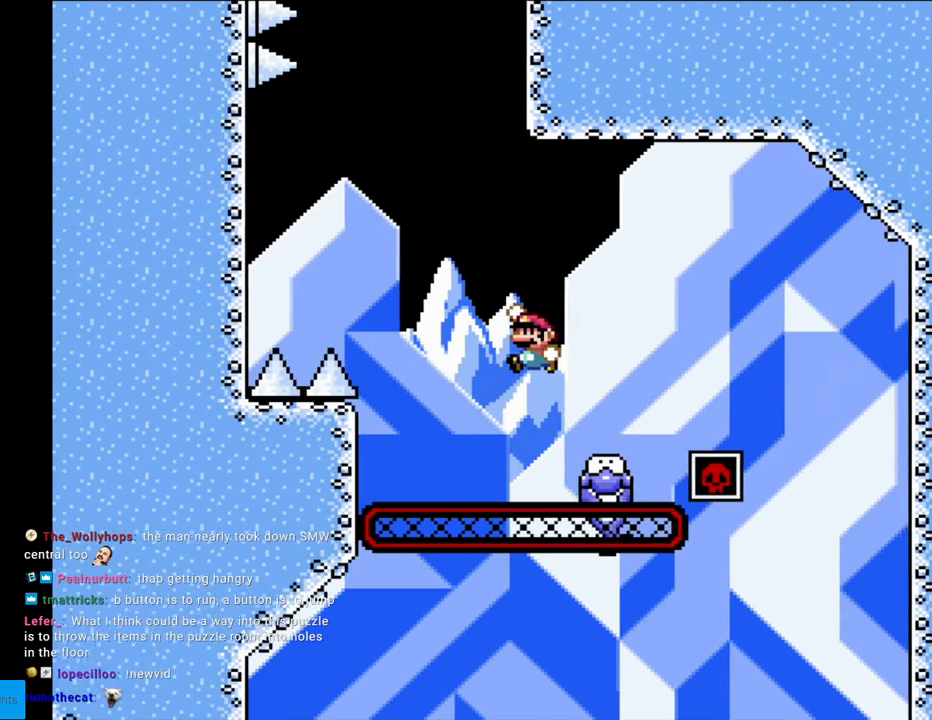
{"buttons": ["B", "Y", "DPAD_LEFT"], "events": []}
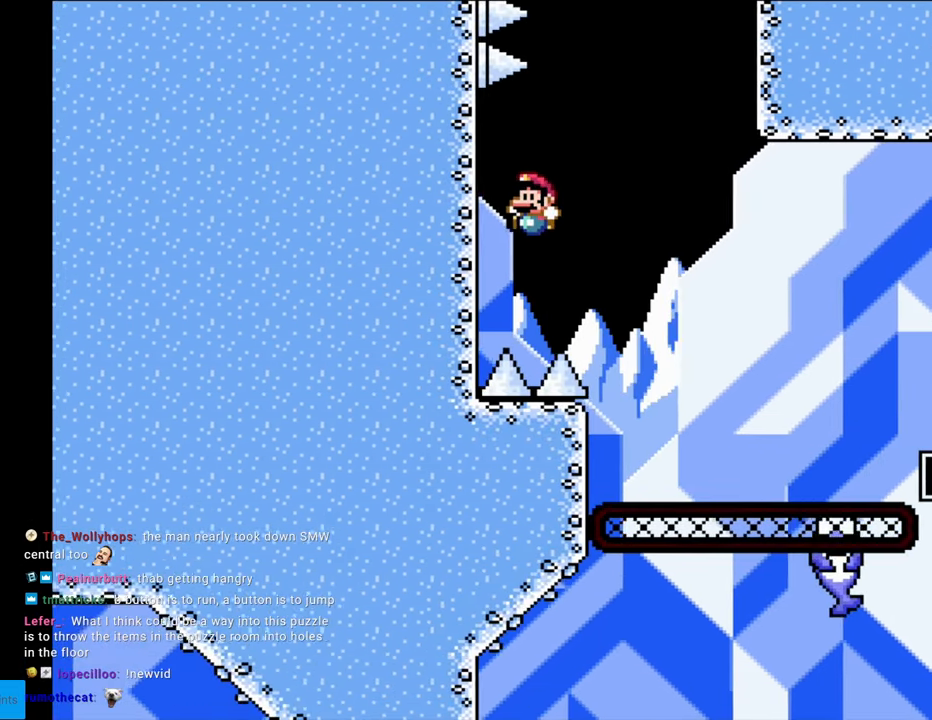
{"buttons": ["B", "Y", "DPAD_RIGHT"], "events": [[150, "B", "up"], [167, "DPAD_UP", "down"], [183, "DPAD_LEFT", "up"], [267, "B", "down"], [267, "DPAD_UP", "up"], [283, "DPAD_RIGHT", "down"]]}
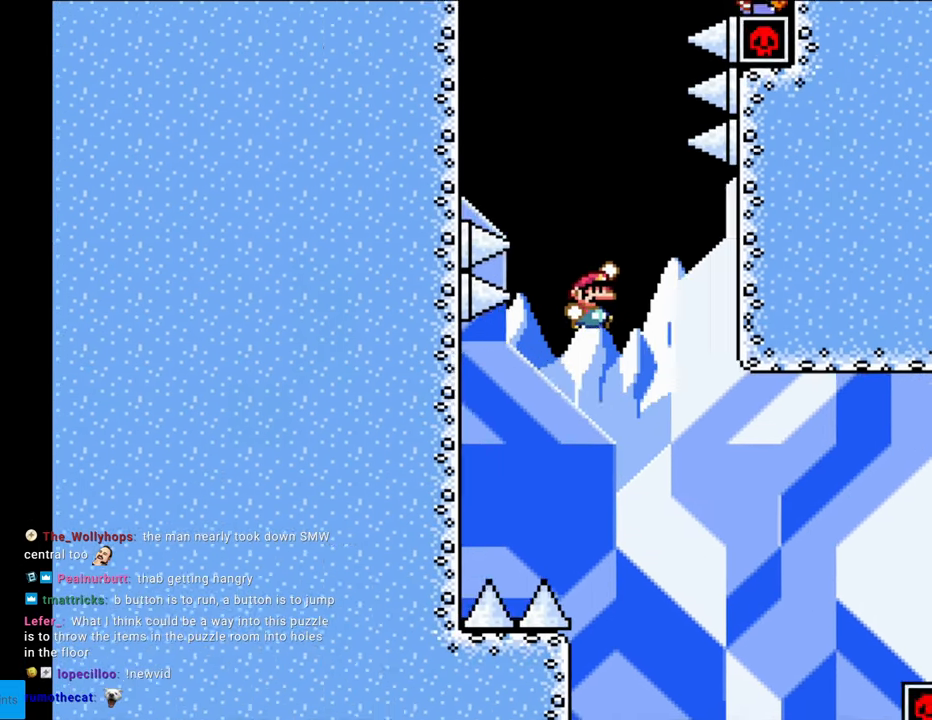
{"buttons": ["Y", "DPAD_UP"], "events": [[400, "DPAD_RIGHT", "up"], [400, "DPAD_UP", "down"], [417, "B", "up"]]}
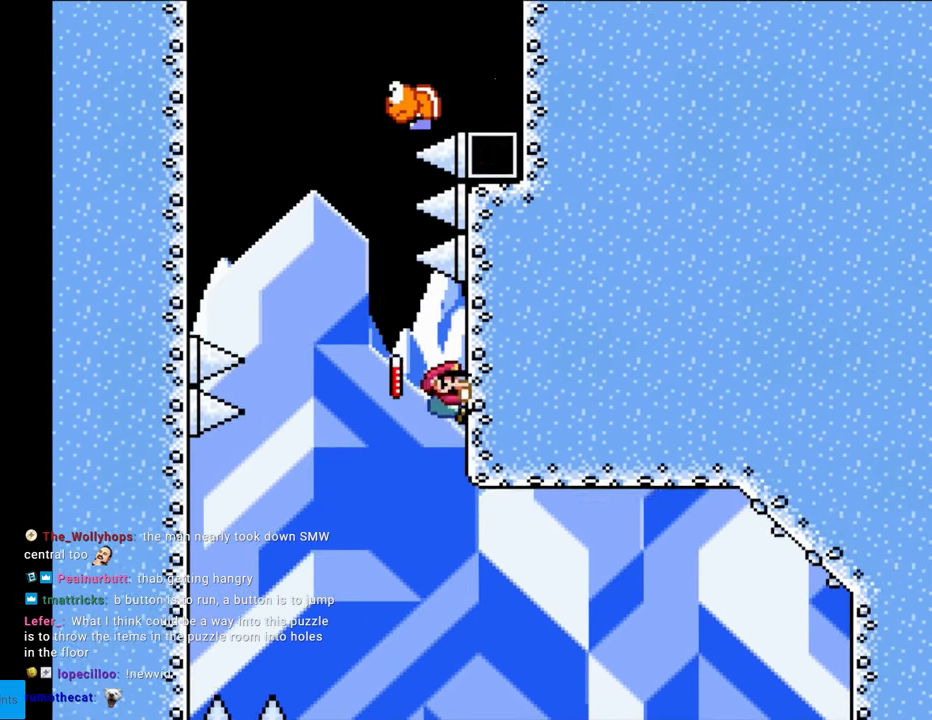
{"buttons": ["B", "Y", "DPAD_LEFT"], "events": [[50, "B", "down"], [50, "DPAD_LEFT", "down"], [83, "DPAD_UP", "up"]]}
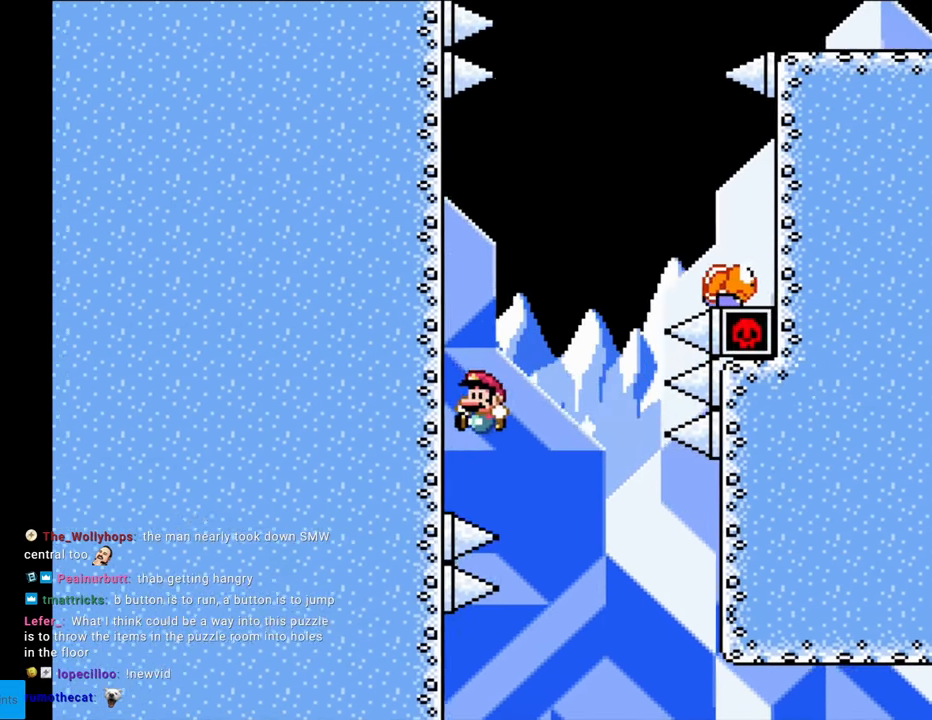
{"buttons": ["B", "Y", "DPAD_RIGHT"], "events": [[117, "DPAD_UP", "down"], [133, "DPAD_LEFT", "up"], [167, "B", "up"], [250, "B", "down"], [267, "DPAD_RIGHT", "down"], [300, "DPAD_UP", "up"]]}
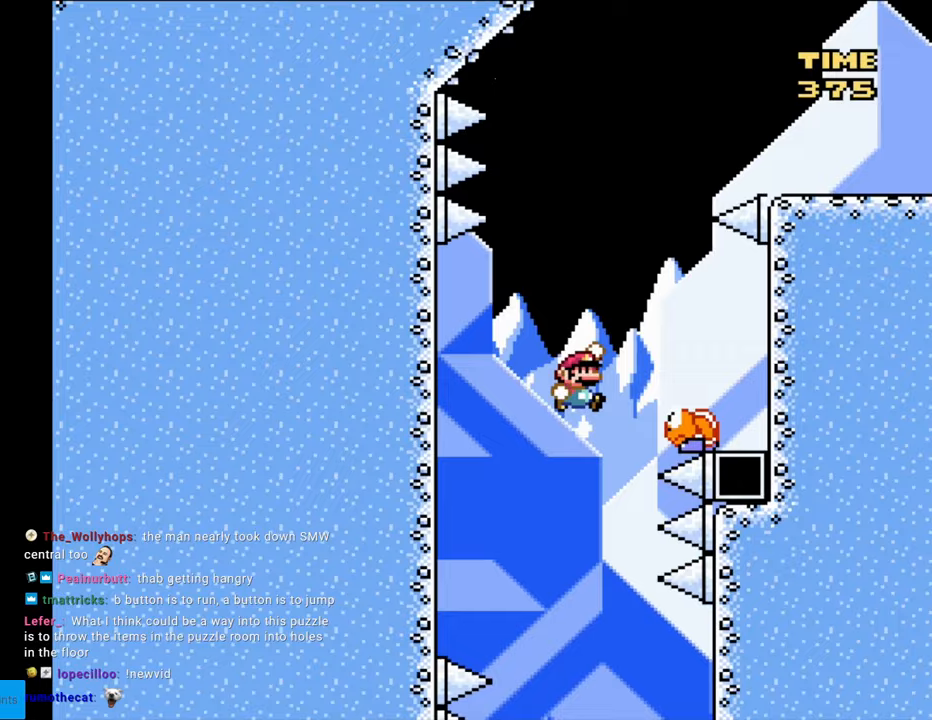
{"buttons": ["B", "Y", "DPAD_RIGHT"], "events": [[167, "DPAD_LEFT", "down"], [167, "DPAD_RIGHT", "up"], [367, "DPAD_LEFT", "up"], [383, "DPAD_RIGHT", "down"]]}
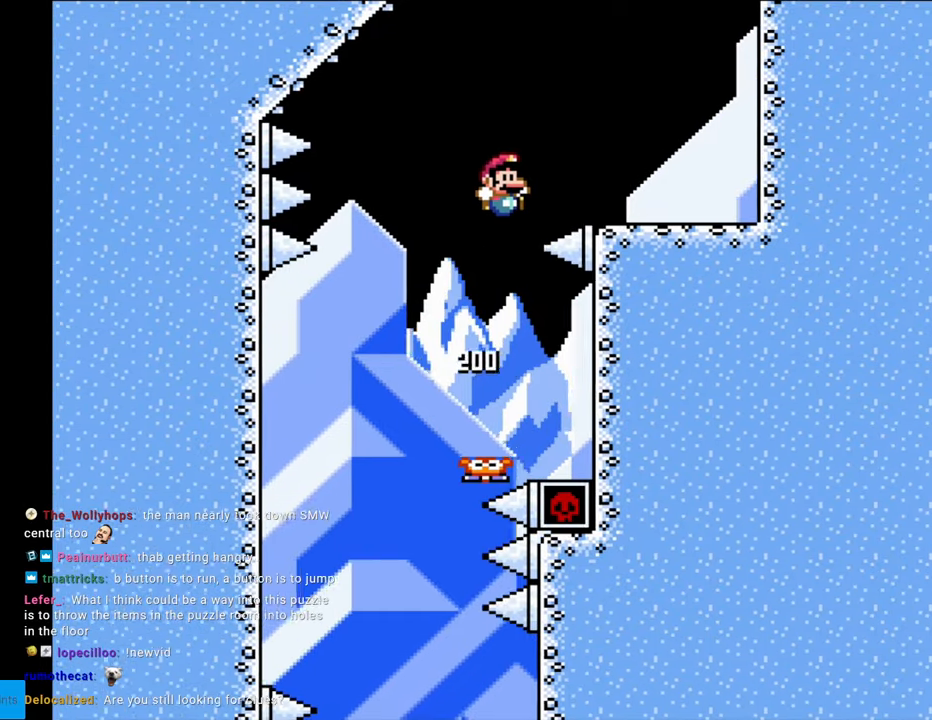
{"buttons": ["B", "Y"], "events": [[267, "B", "up"], [450, "B", "down"], [450, "DPAD_RIGHT", "up"]]}
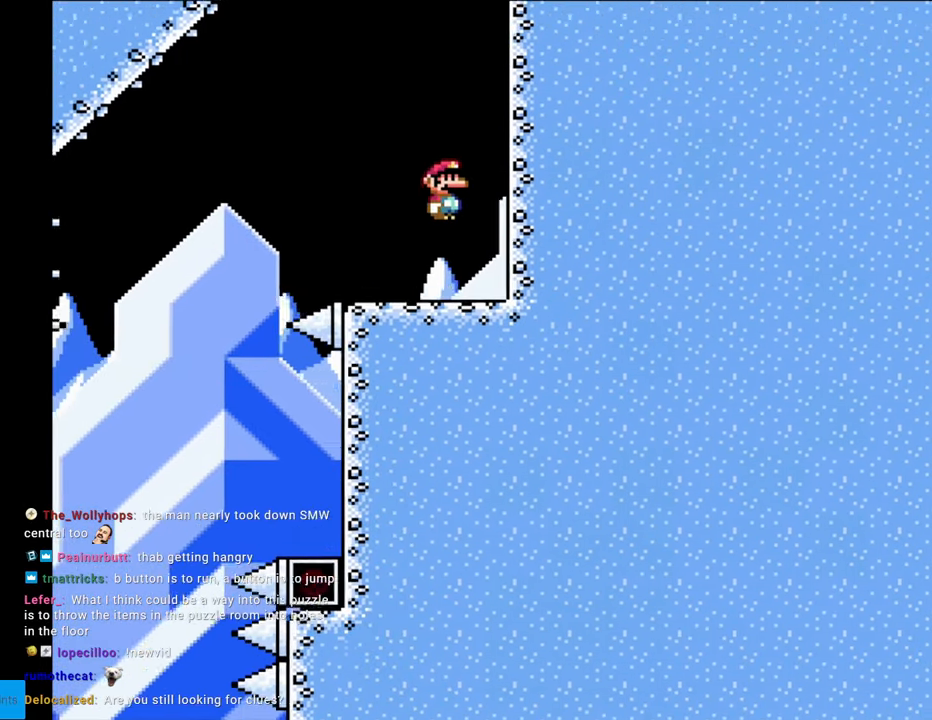
{"buttons": ["B", "Y", "DPAD_RIGHT"], "events": [[417, "DPAD_RIGHT", "down"]]}
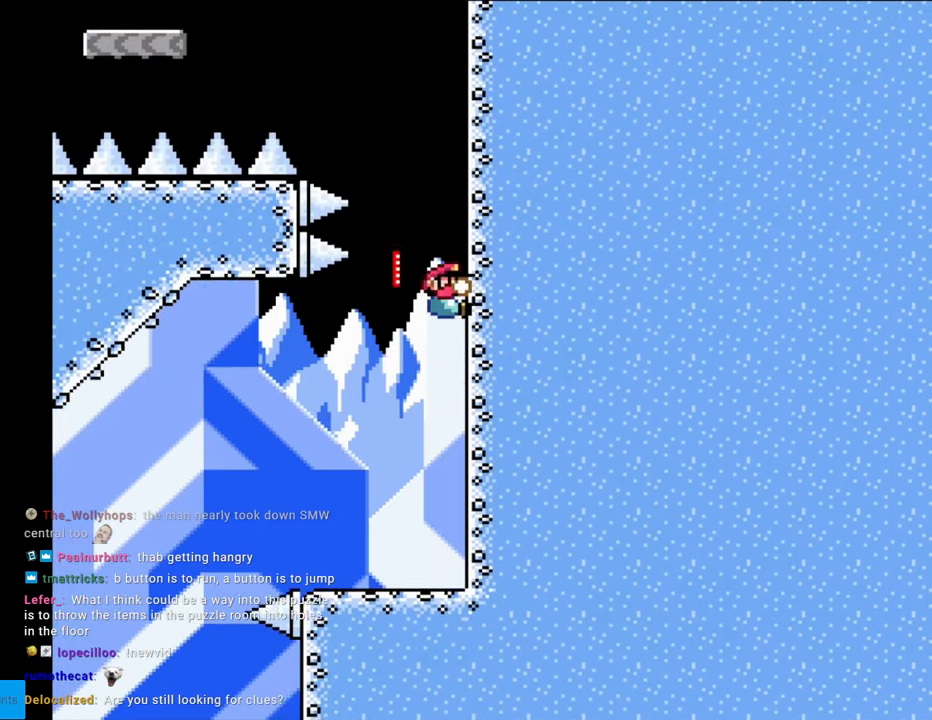
{"buttons": ["Y", "DPAD_UP"], "events": [[17, "DPAD_RIGHT", "up"], [17, "DPAD_UP", "down"], [50, "B", "up"]]}
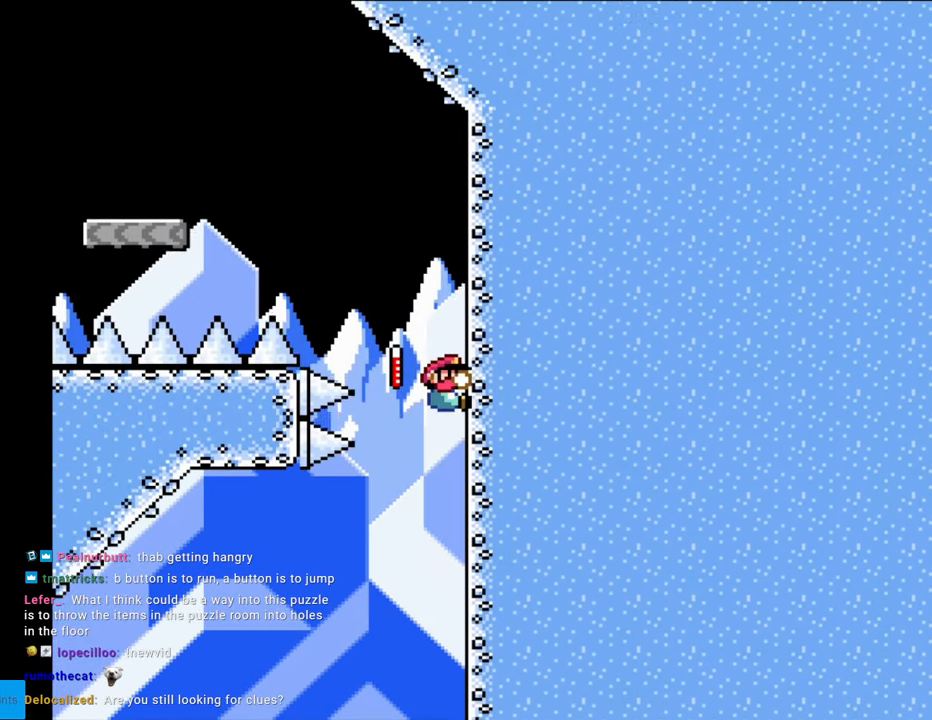
{"buttons": ["B", "Y", "DPAD_LEFT"], "events": [[333, "B", "down"], [333, "DPAD_LEFT", "down"], [367, "DPAD_UP", "up"]]}
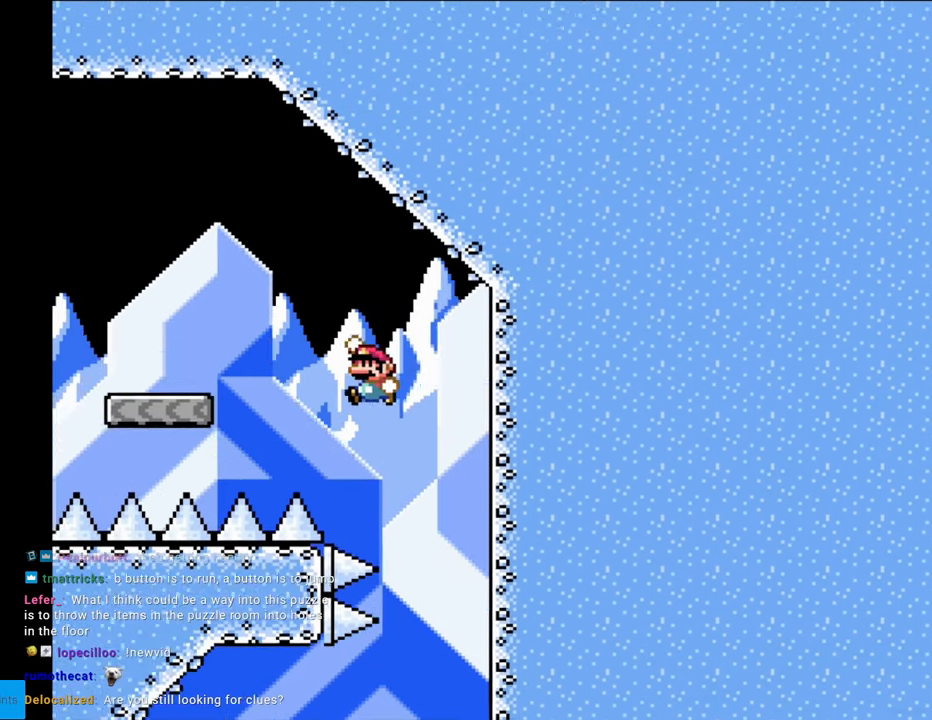
{"buttons": ["B", "Y", "DPAD_LEFT"], "events": [[350, "B", "up"], [467, "B", "down"]]}
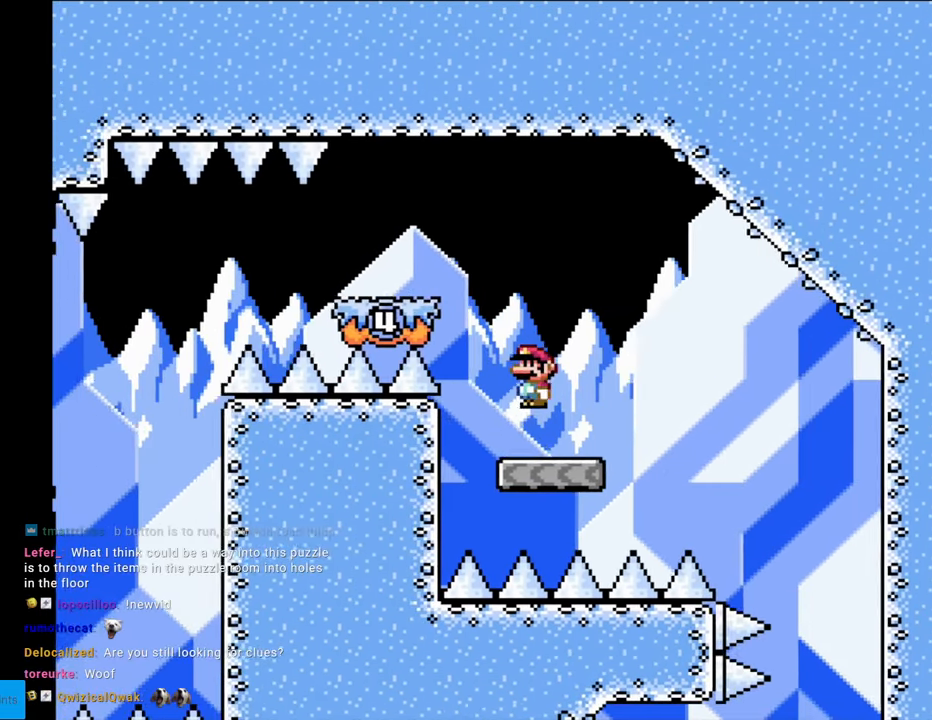
{"buttons": ["B", "Y", "DPAD_LEFT"], "events": [[167, "DPAD_LEFT", "up"], [167, "DPAD_UP", "down"], [183, "DPAD_RIGHT", "down"], [183, "DPAD_UP", "up"], [233, "B", "up"], [350, "DPAD_RIGHT", "up"], [367, "B", "down"], [367, "DPAD_LEFT", "down"]]}
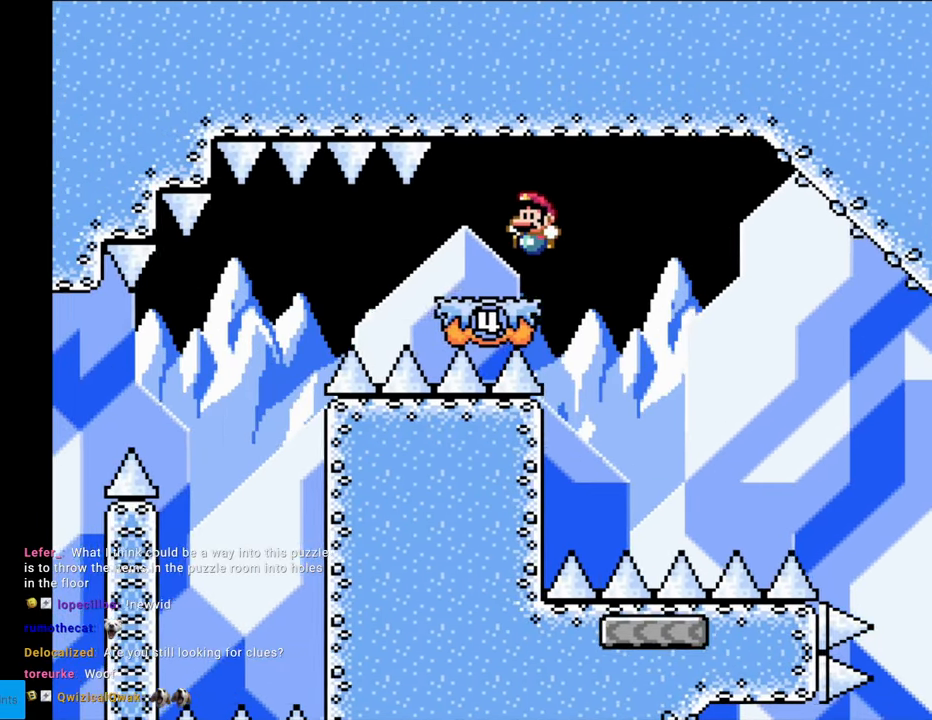
{"buttons": ["B", "Y"], "events": [[67, "DPAD_LEFT", "up"], [117, "DPAD_RIGHT", "down"], [167, "DPAD_RIGHT", "up"]]}
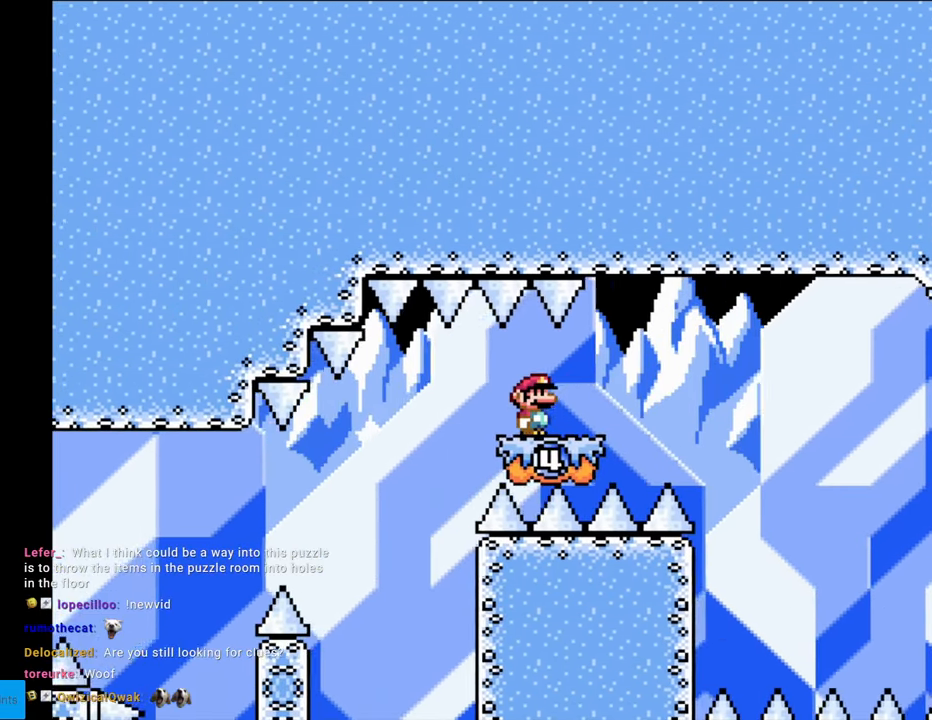
{"buttons": ["B", "Y"], "events": []}
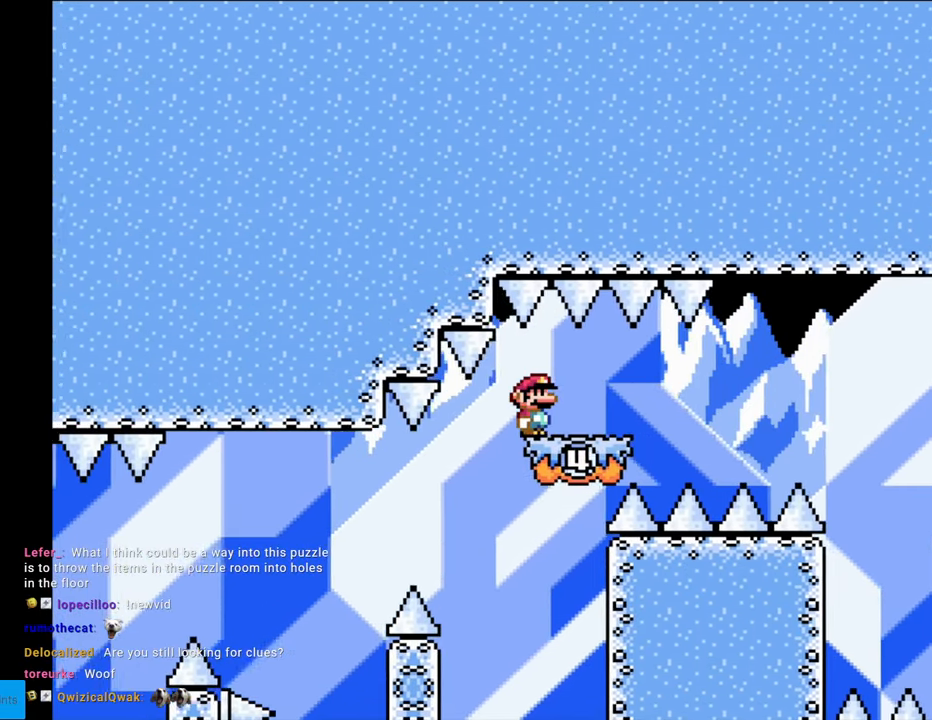
{"buttons": ["B", "Y", "DPAD_LEFT"], "events": [[33, "DPAD_RIGHT", "down"], [433, "DPAD_RIGHT", "up"], [433, "DPAD_UP", "down"], [450, "DPAD_LEFT", "down"], [450, "DPAD_UP", "up"]]}
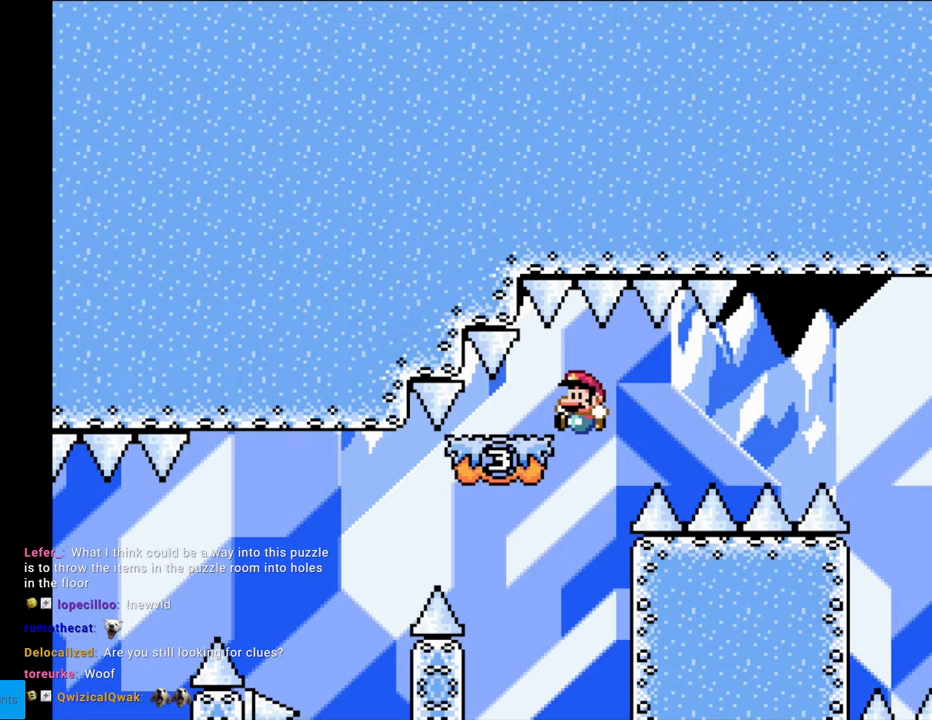
{"buttons": ["Y", "DPAD_RIGHT"], "events": [[183, "DPAD_LEFT", "up"], [200, "DPAD_RIGHT", "down"], [400, "B", "up"]]}
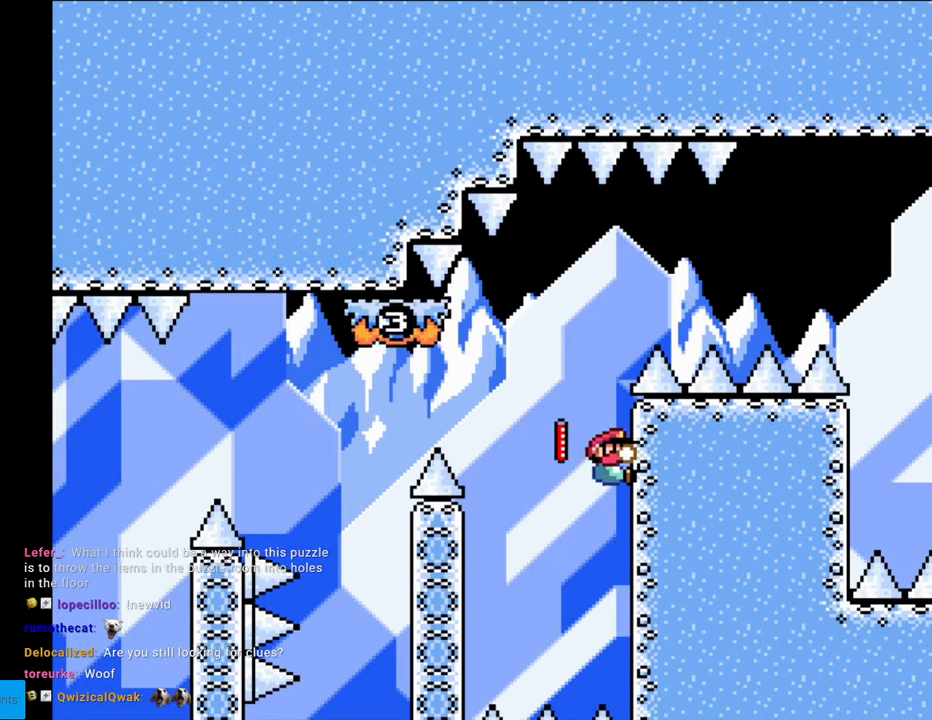
{"buttons": ["B", "Y", "DPAD_LEFT"], "events": [[83, "B", "down"], [83, "DPAD_RIGHT", "up"], [83, "DPAD_UP", "down"], [100, "DPAD_LEFT", "down"], [100, "DPAD_UP", "up"], [183, "B", "up"], [350, "B", "down"]]}
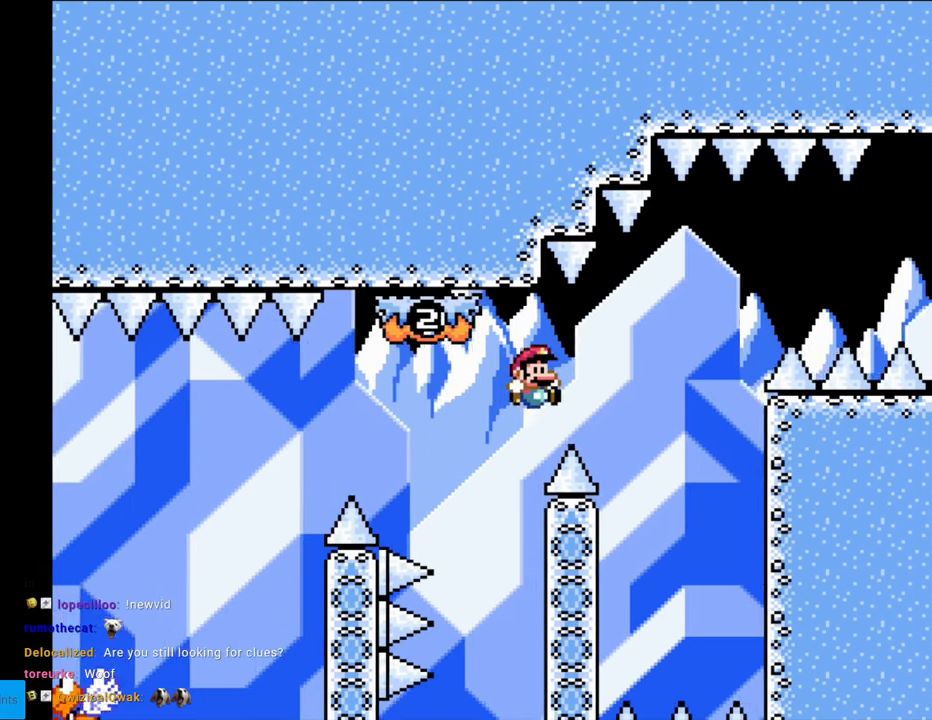
{"buttons": ["Y", "DPAD_UP"], "events": [[17, "DPAD_LEFT", "up"], [17, "DPAD_RIGHT", "down"], [400, "B", "up"], [417, "DPAD_RIGHT", "up"], [417, "DPAD_UP", "down"]]}
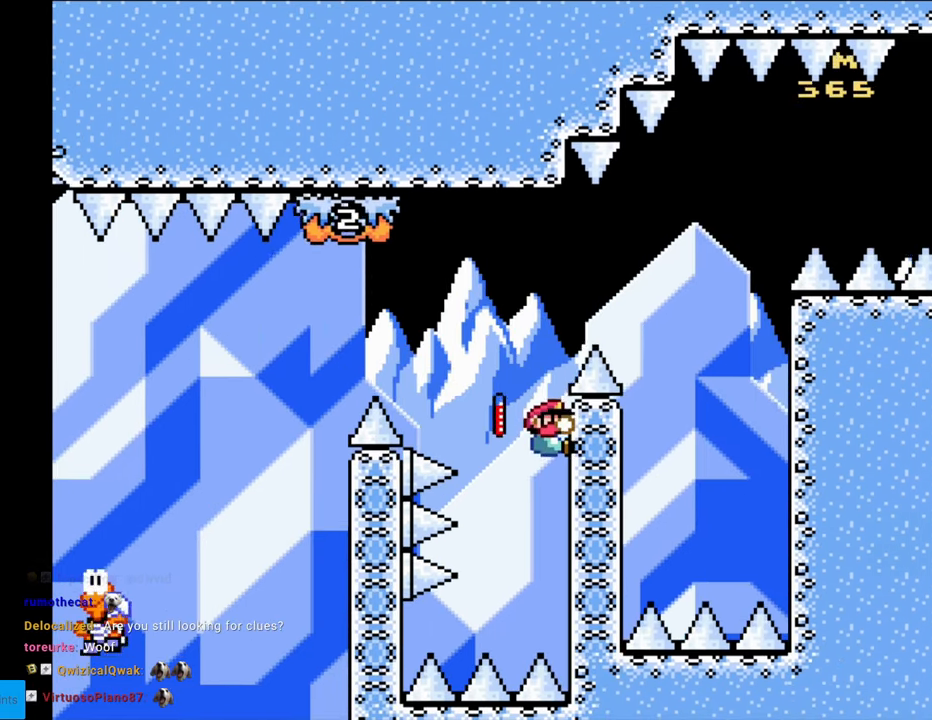
{"buttons": ["B", "Y", "DPAD_LEFT"], "events": [[33, "DPAD_LEFT", "down"], [33, "DPAD_UP", "up"], [67, "B", "down"]]}
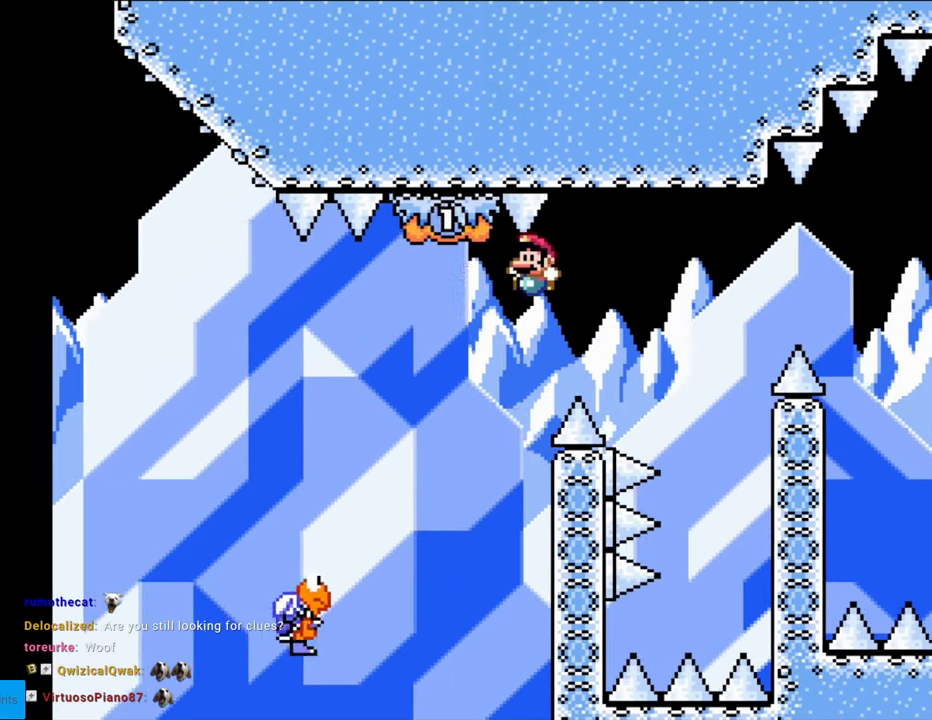
{"buttons": ["B", "Y", "DPAD_LEFT"], "events": []}
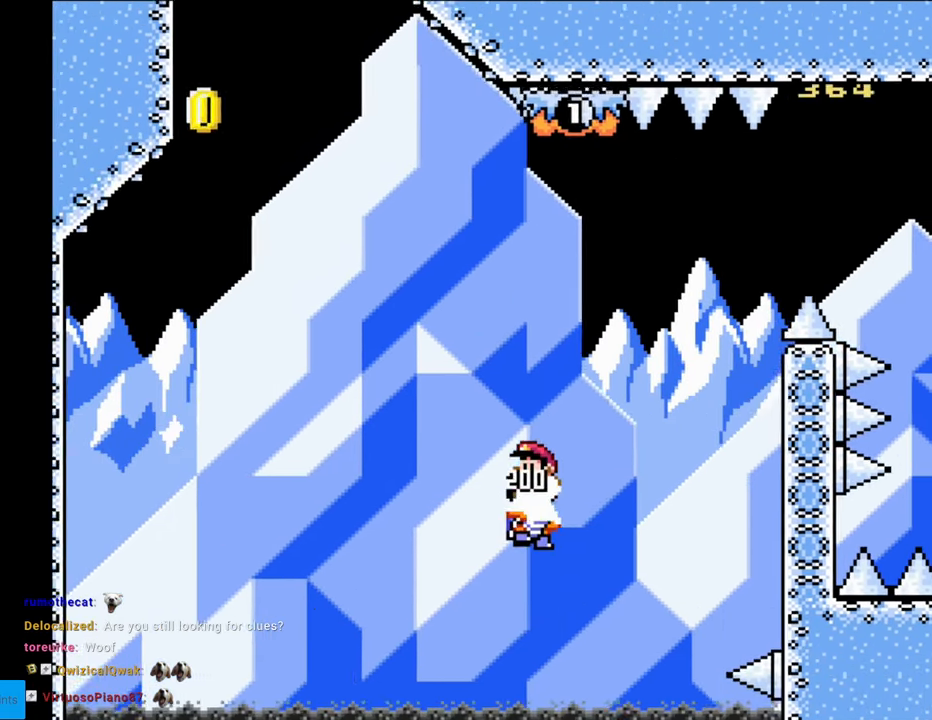
{"buttons": ["B", "Y"], "events": [[33, "DPAD_LEFT", "up"], [33, "DPAD_UP", "down"], [67, "DPAD_RIGHT", "down"], [67, "DPAD_UP", "up"], [233, "DPAD_RIGHT", "up"], [317, "DPAD_LEFT", "down"], [483, "DPAD_LEFT", "up"]]}
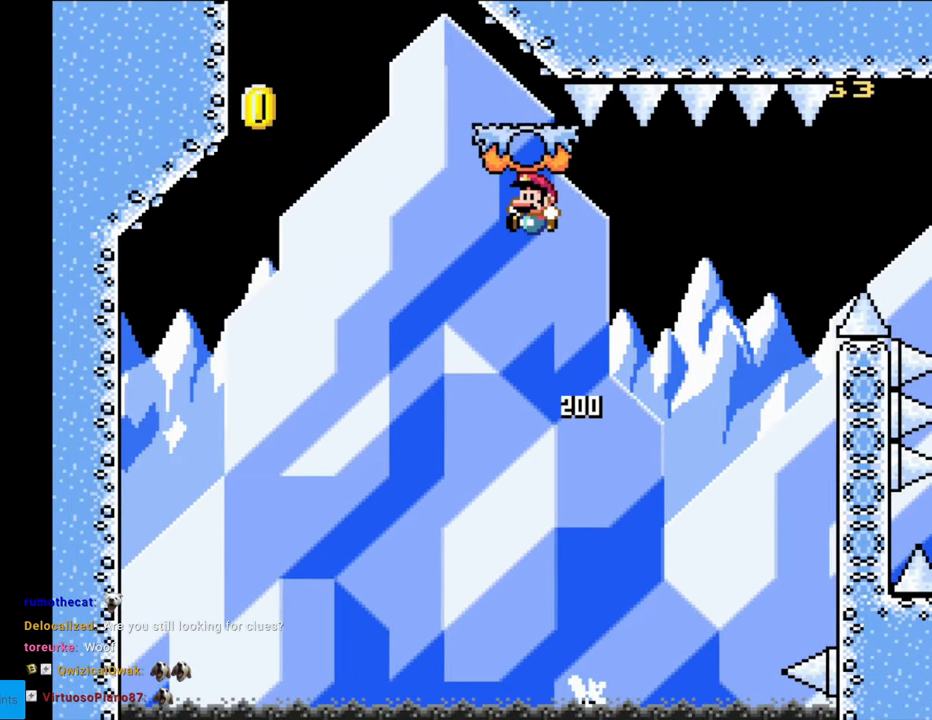
{"buttons": ["B", "Y"], "events": [[233, "DPAD_LEFT", "down"], [300, "B", "up"], [367, "B", "down"], [500, "DPAD_LEFT", "up"]]}
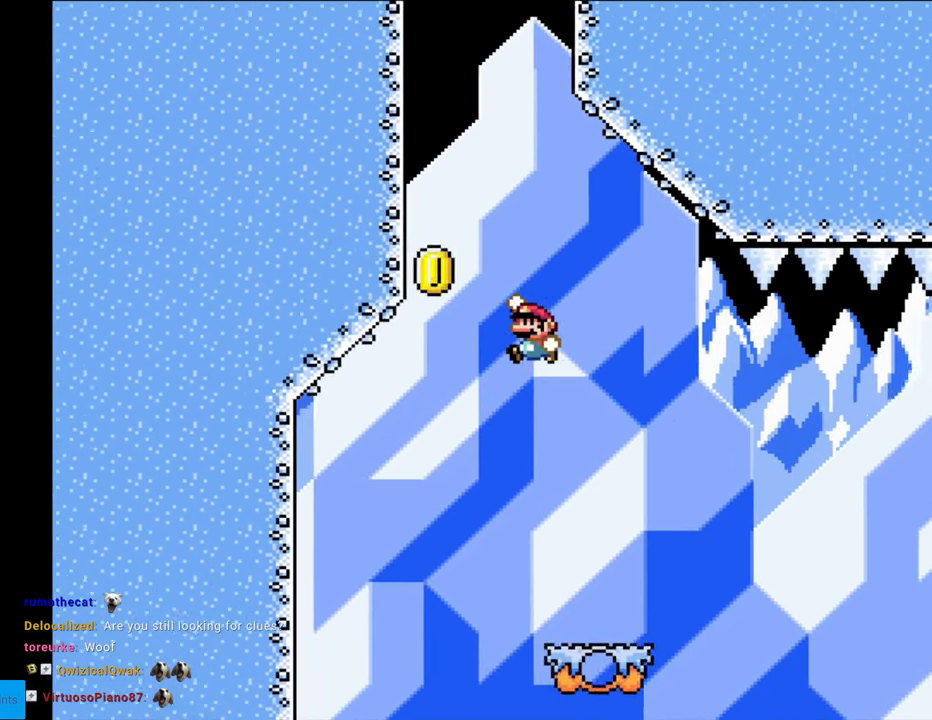
{"buttons": ["Y", "DPAD_UP"], "events": [[100, "DPAD_LEFT", "down"], [383, "DPAD_UP", "down"], [417, "B", "up"], [417, "DPAD_LEFT", "up"]]}
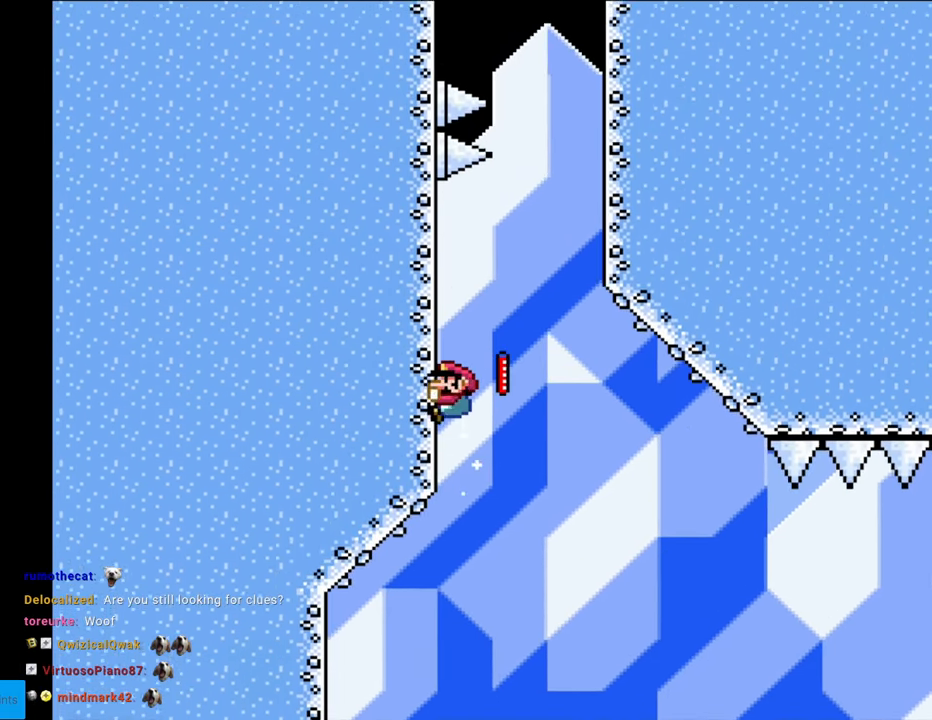
{"buttons": ["B", "Y", "DPAD_RIGHT"], "events": [[250, "B", "down"], [317, "DPAD_RIGHT", "down"], [317, "DPAD_UP", "up"]]}
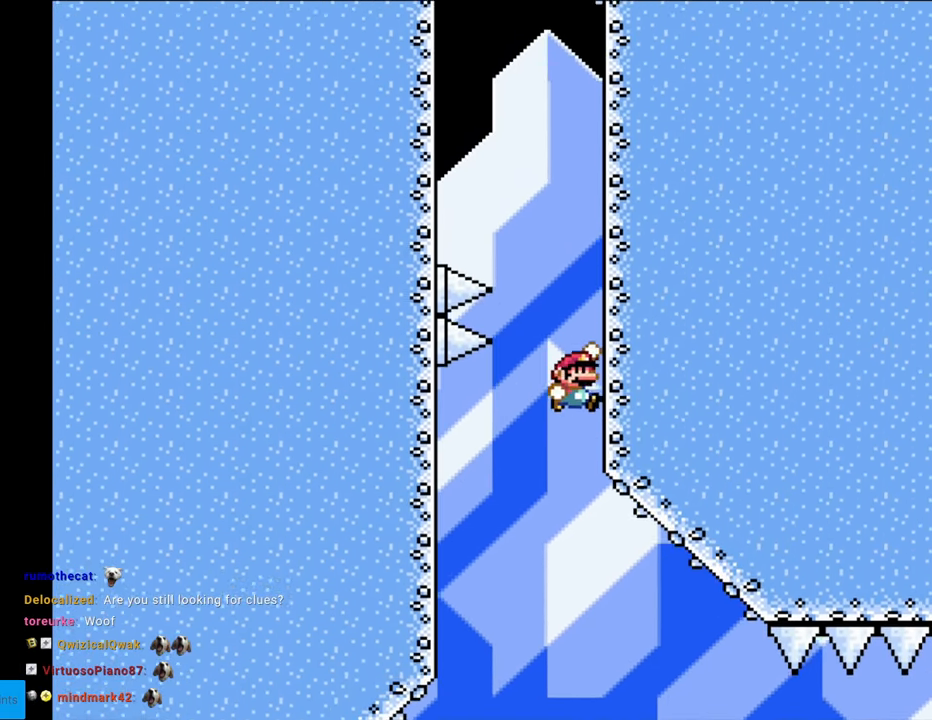
{"buttons": ["B", "Y", "DPAD_UP"], "events": [[150, "DPAD_UP", "down"], [167, "DPAD_RIGHT", "up"]]}